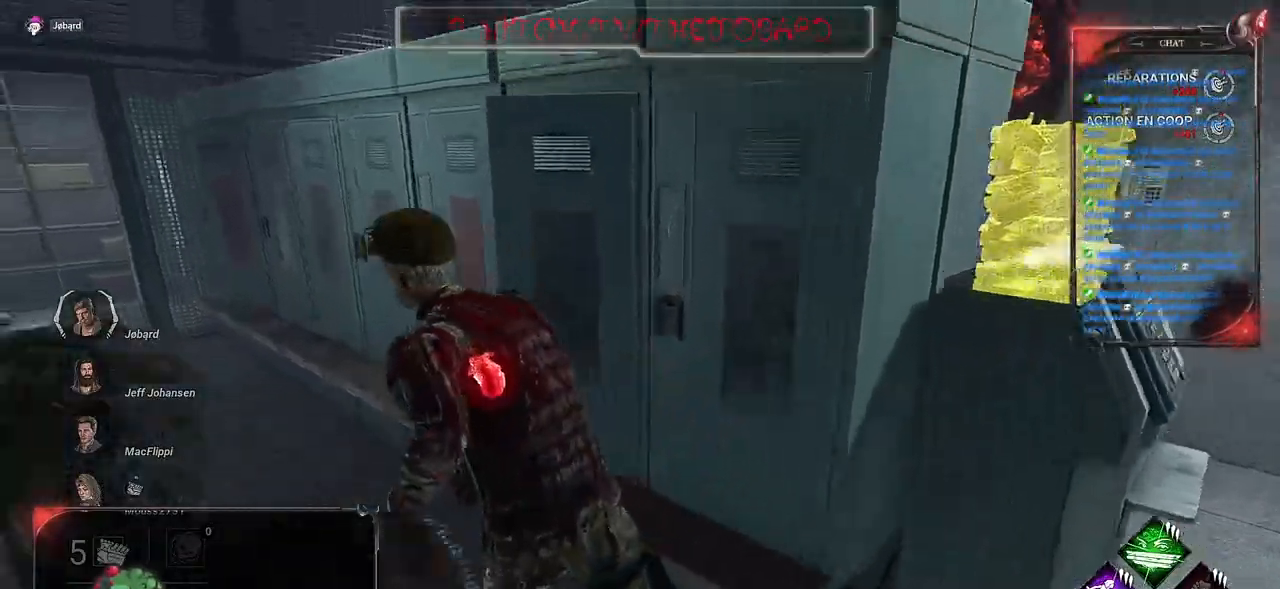
Gameplay with keyboard and mouse; each line is a JSON object with the keys and mouse buttons held at the frame after it. "events" lists presses ("down") and releases ("up") of "a", "ctrl", "d", "e", "f", "q", "r", "s", "shift", "space", "tab", "z", "mouse_left", "mouse_wheel", "mouse_right", "mouse_mb4" and "mouse_mb5" between this image and that frame as [ms after this image, input, new state], when the widget could be followed in between. "mouse_left", "mouse_wheel", "mouse_right", "mouse_mb4", "mouse_mb5" = the "left", "wheel", "right", "mb4", "mb5" buttons of the "mouse" list. No other keys are recorded. "wheel" means that the mouse wheel is clicked or scrolled. Mouse movement is not recorded.
{"keys": ["q", "shift"], "mouse": [], "events": [[400, "z", "up"]]}
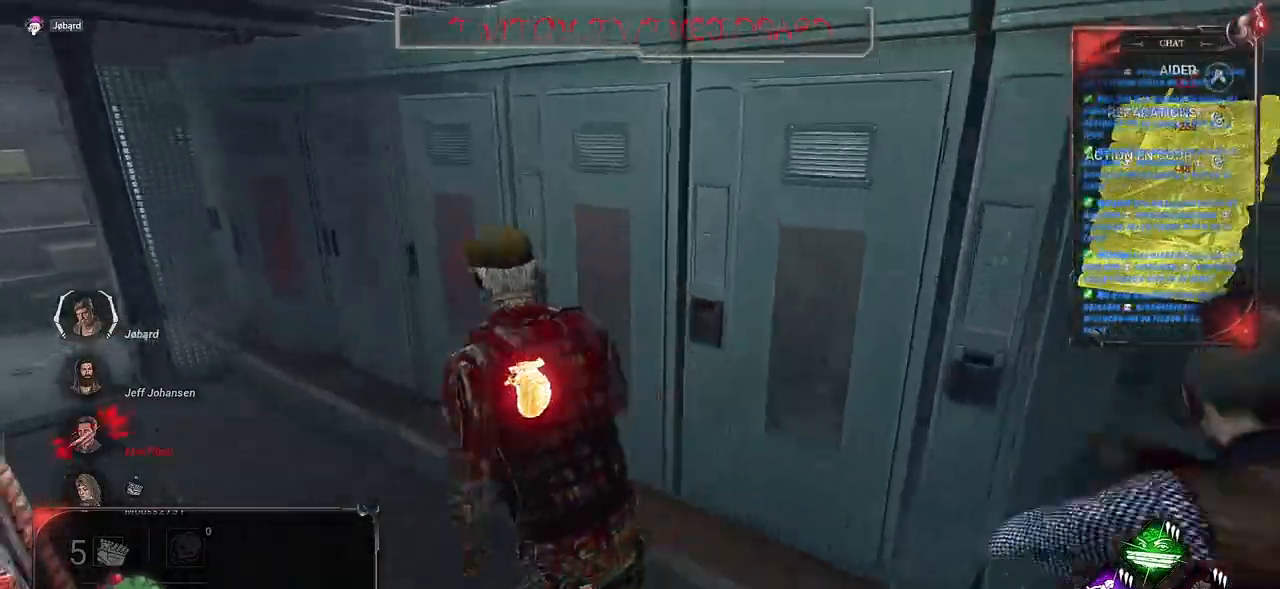
{"keys": ["q", "s", "shift"], "mouse": [], "events": [[417, "s", "down"]]}
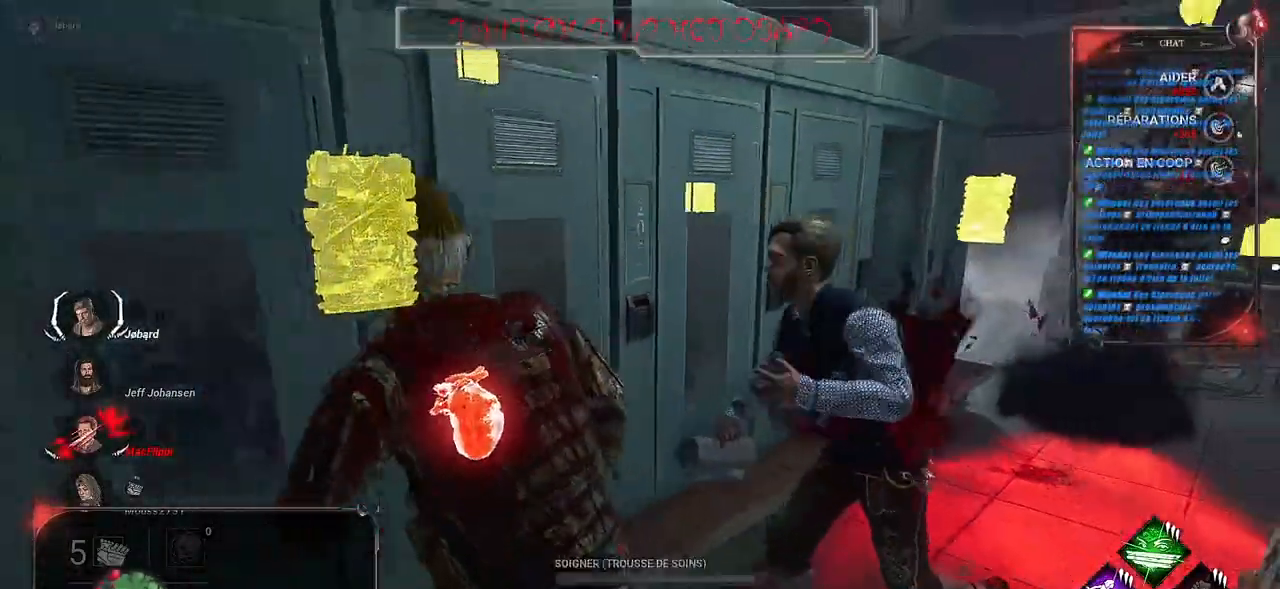
{"keys": ["q", "shift", "z"], "mouse": [], "events": [[117, "s", "up"], [300, "z", "down"]]}
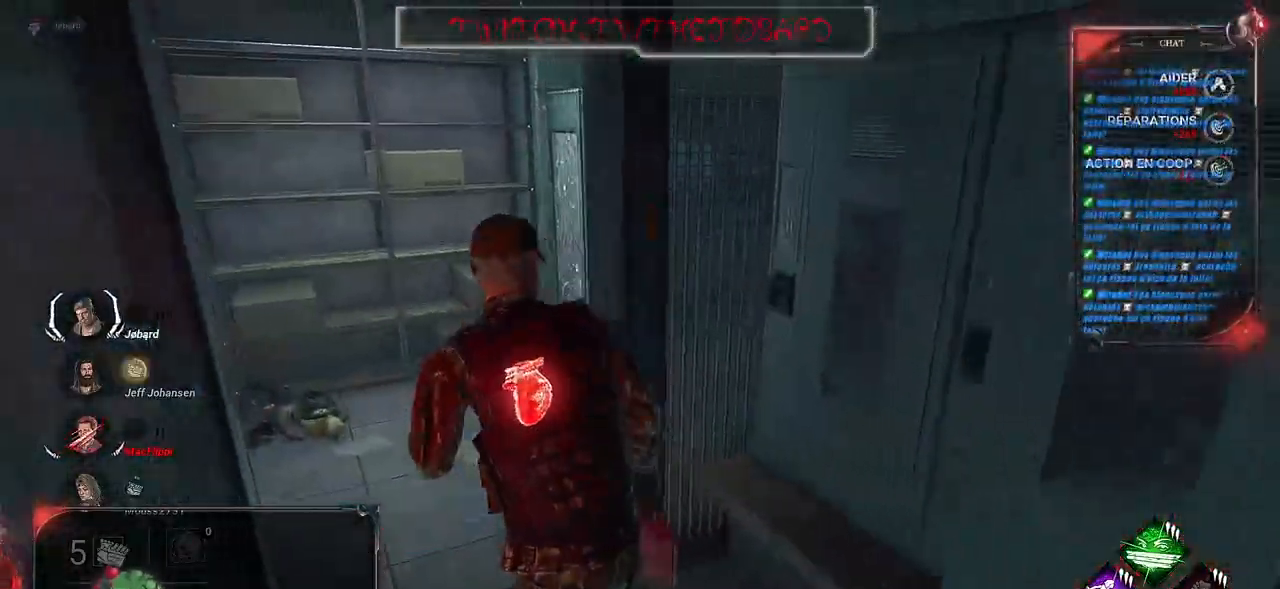
{"keys": ["shift", "z"], "mouse": [], "events": [[84, "q", "up"]]}
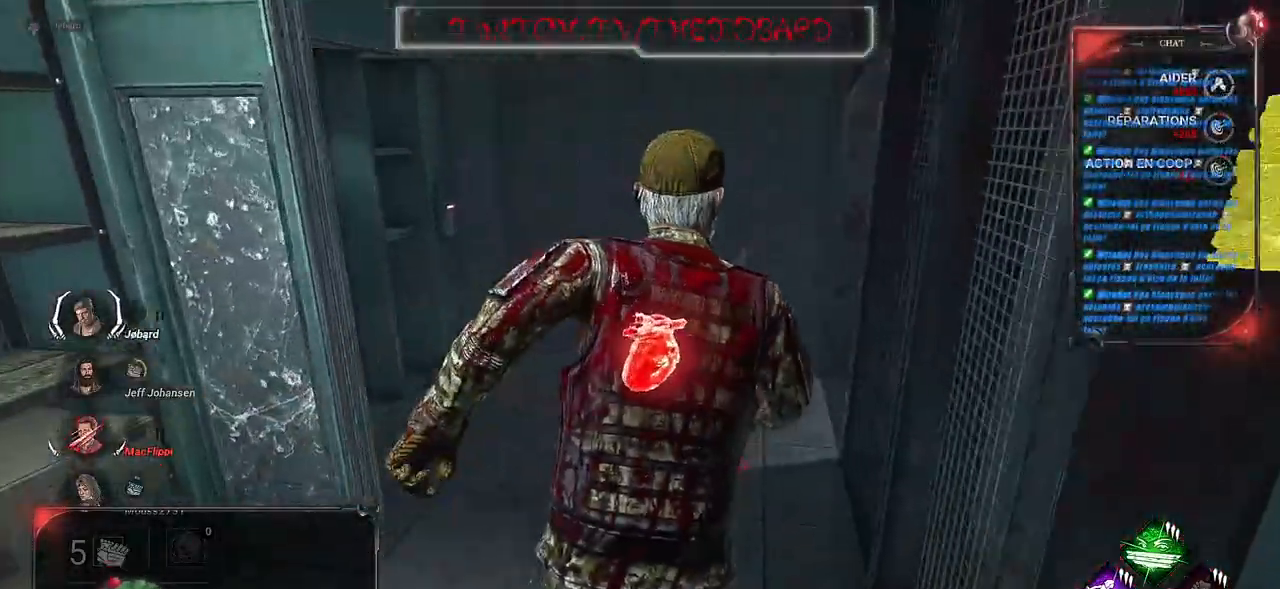
{"keys": ["shift", "z"], "mouse": [], "events": []}
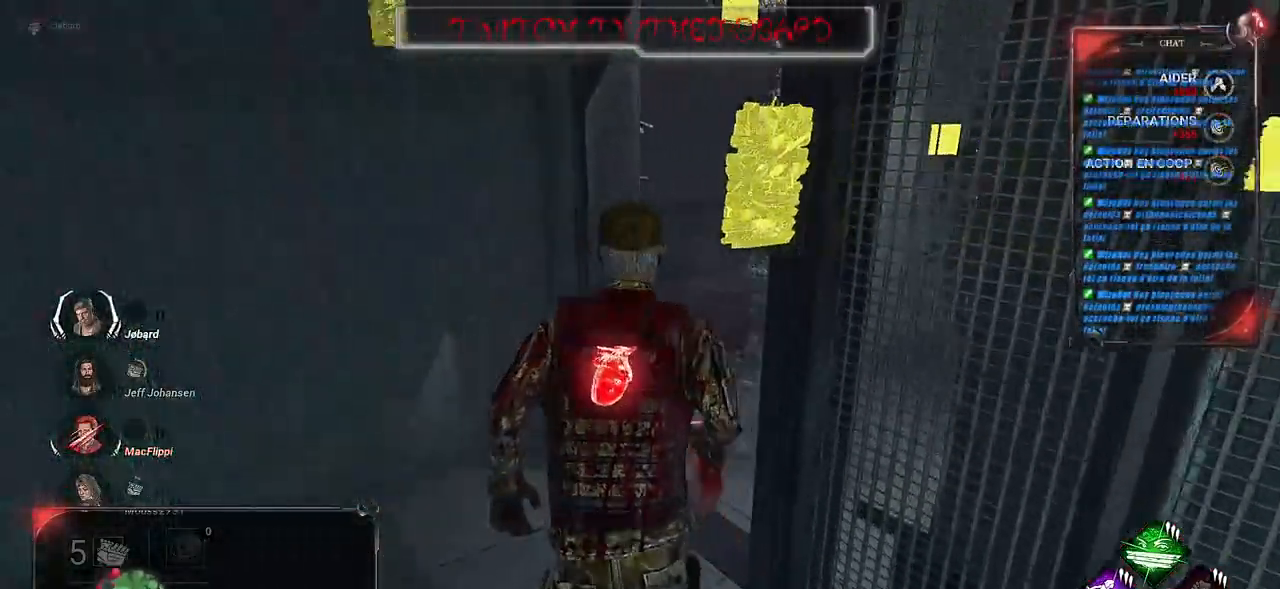
{"keys": ["q", "shift", "z"], "mouse": [], "events": [[167, "d", "down"], [284, "d", "up"], [350, "q", "down"]]}
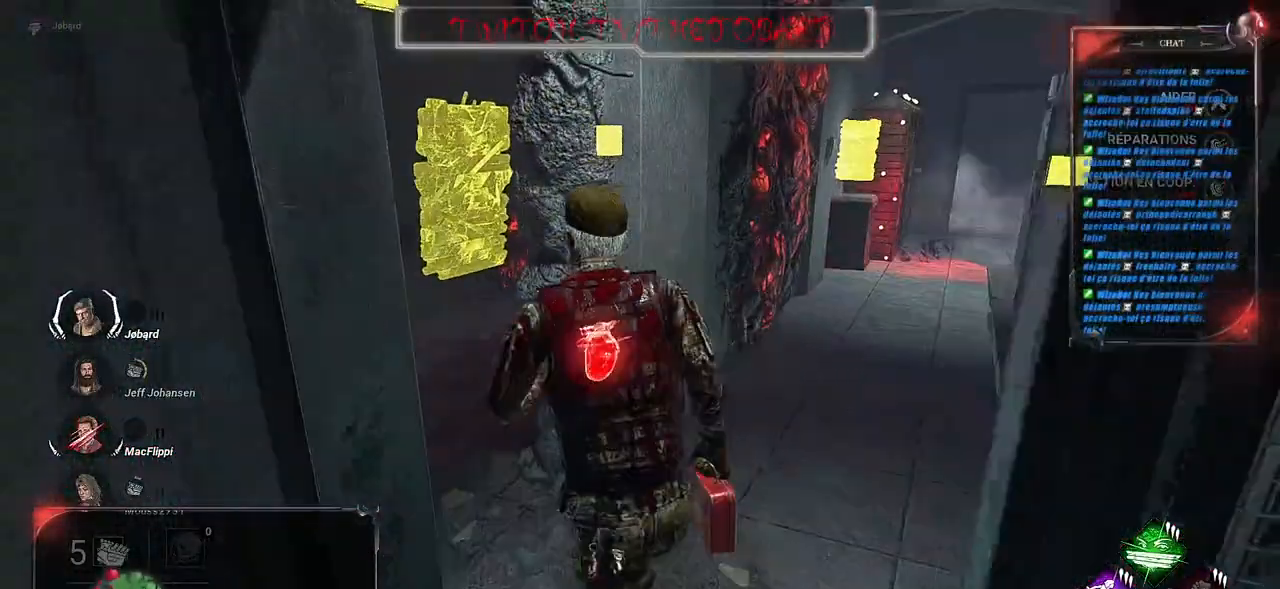
{"keys": ["q", "shift", "z"], "mouse": [], "events": []}
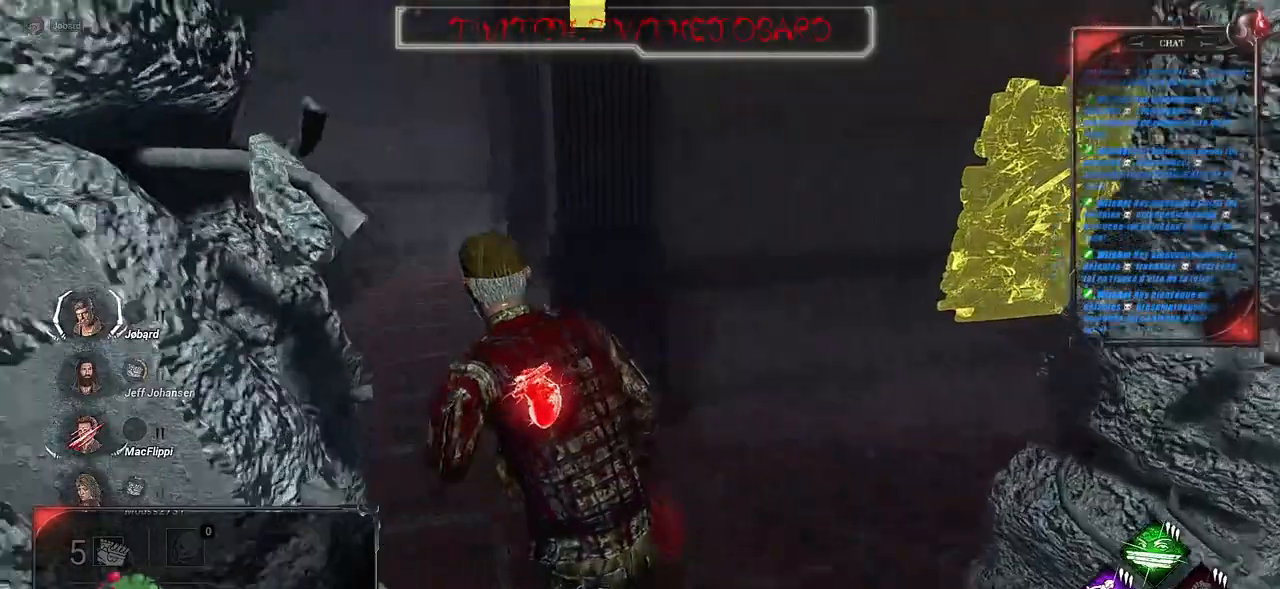
{"keys": ["q", "shift"], "mouse": [], "events": [[434, "z", "up"]]}
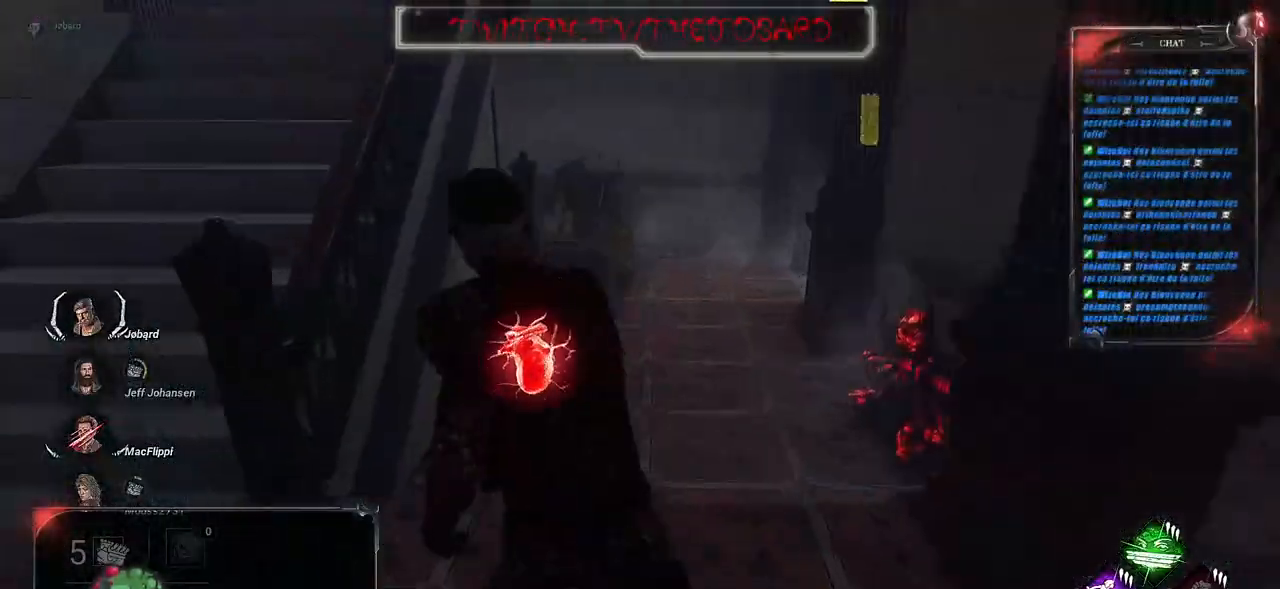
{"keys": ["q", "shift", "z"], "mouse": [], "events": [[100, "s", "down"], [250, "s", "up"], [434, "z", "down"]]}
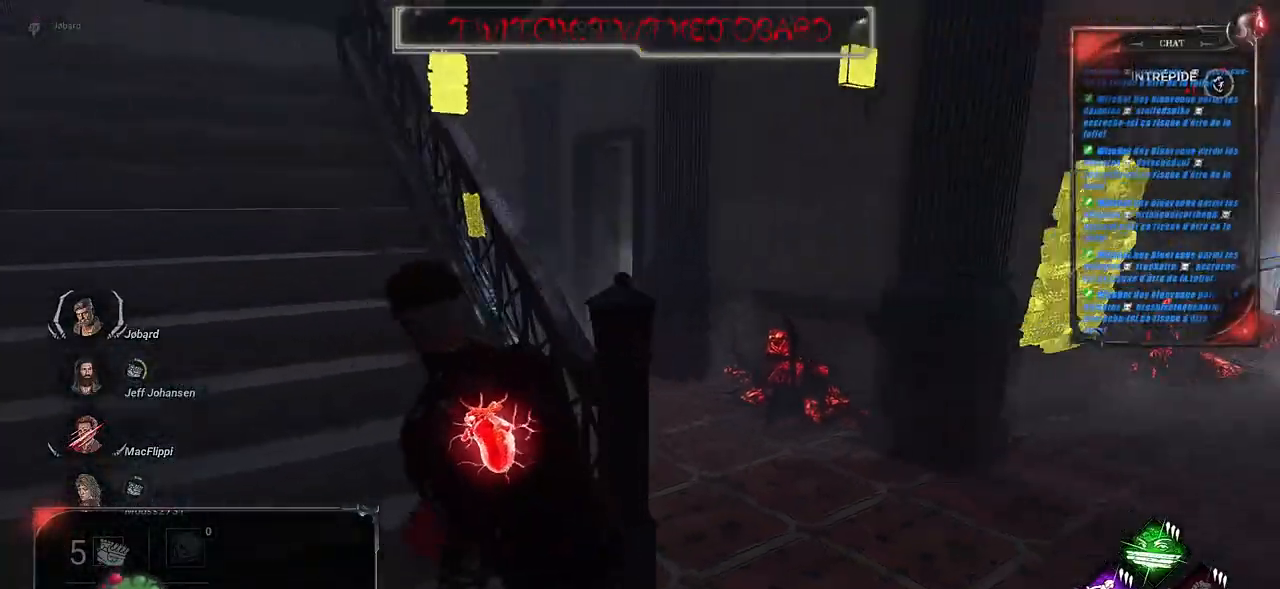
{"keys": ["q", "shift"], "mouse": [], "events": [[400, "z", "up"]]}
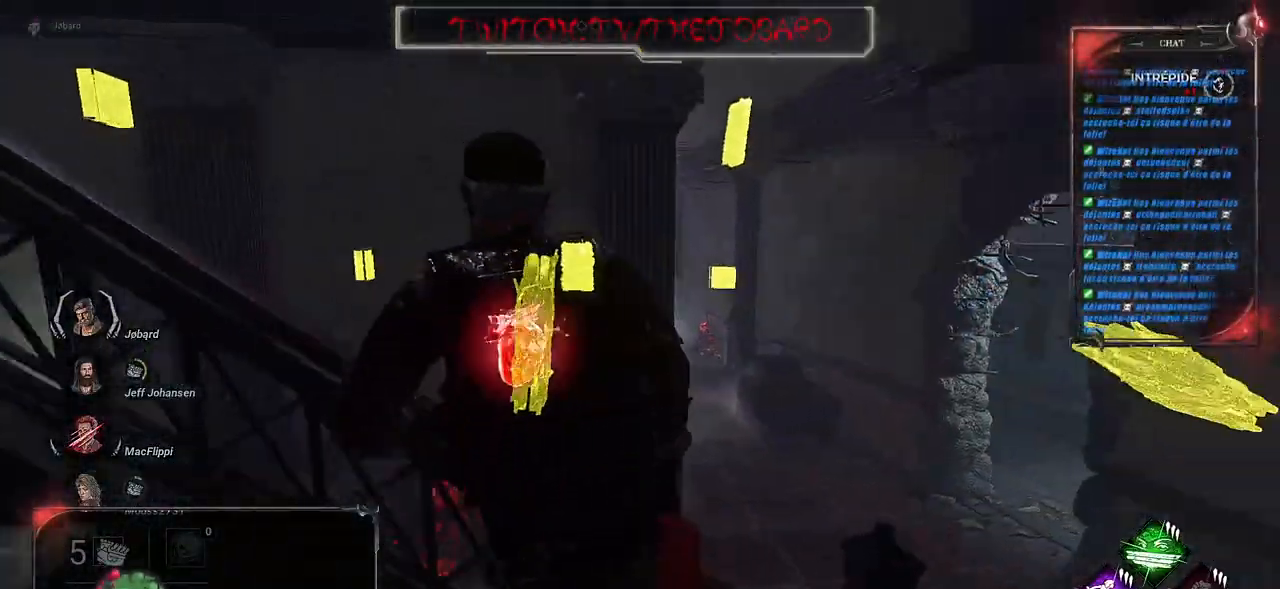
{"keys": ["q", "s", "shift"], "mouse": [], "events": [[100, "s", "down"]]}
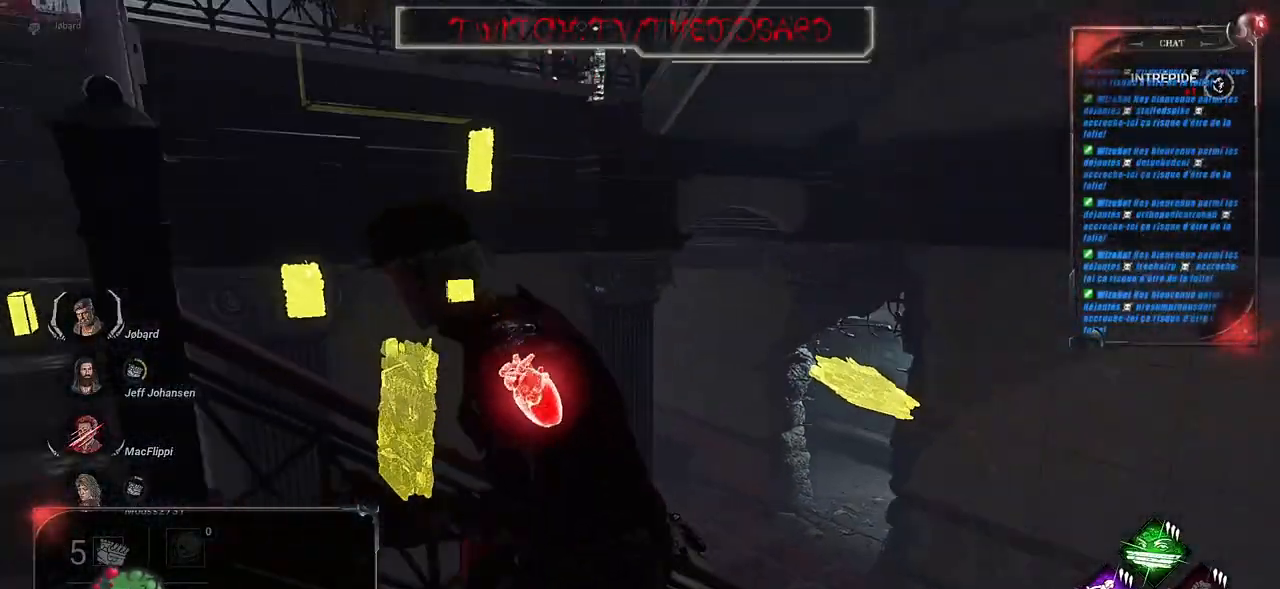
{"keys": ["q", "shift", "z"], "mouse": [], "events": [[134, "s", "up"], [334, "z", "down"]]}
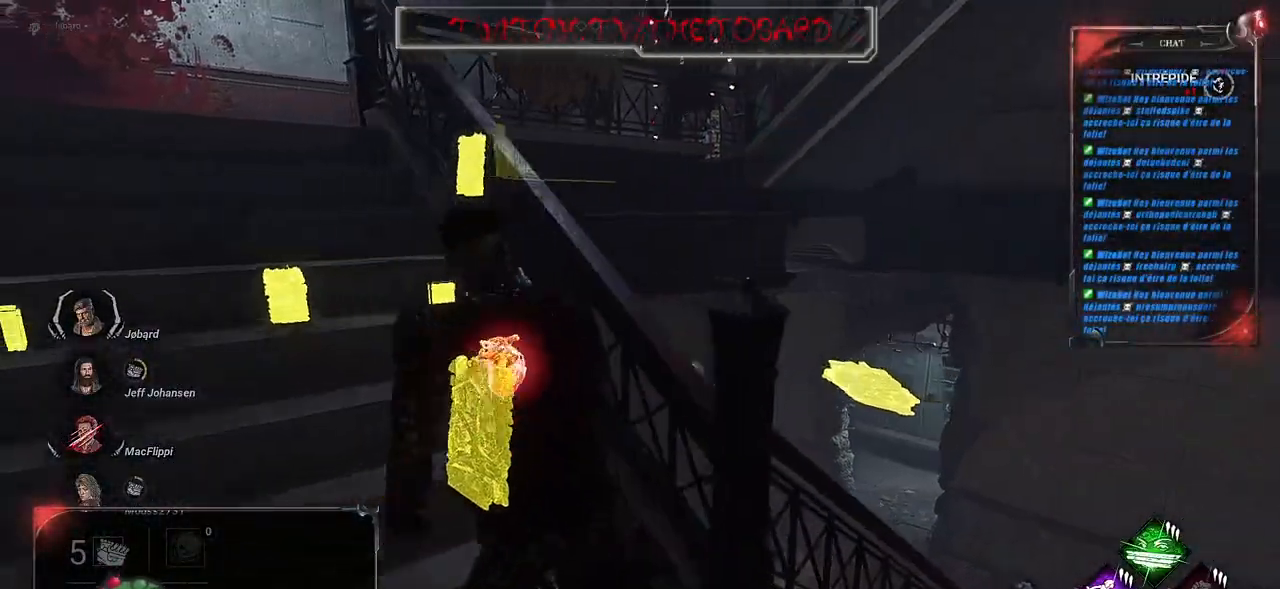
{"keys": ["q", "shift", "z"], "mouse": [], "events": [[200, "q", "up"], [434, "q", "down"]]}
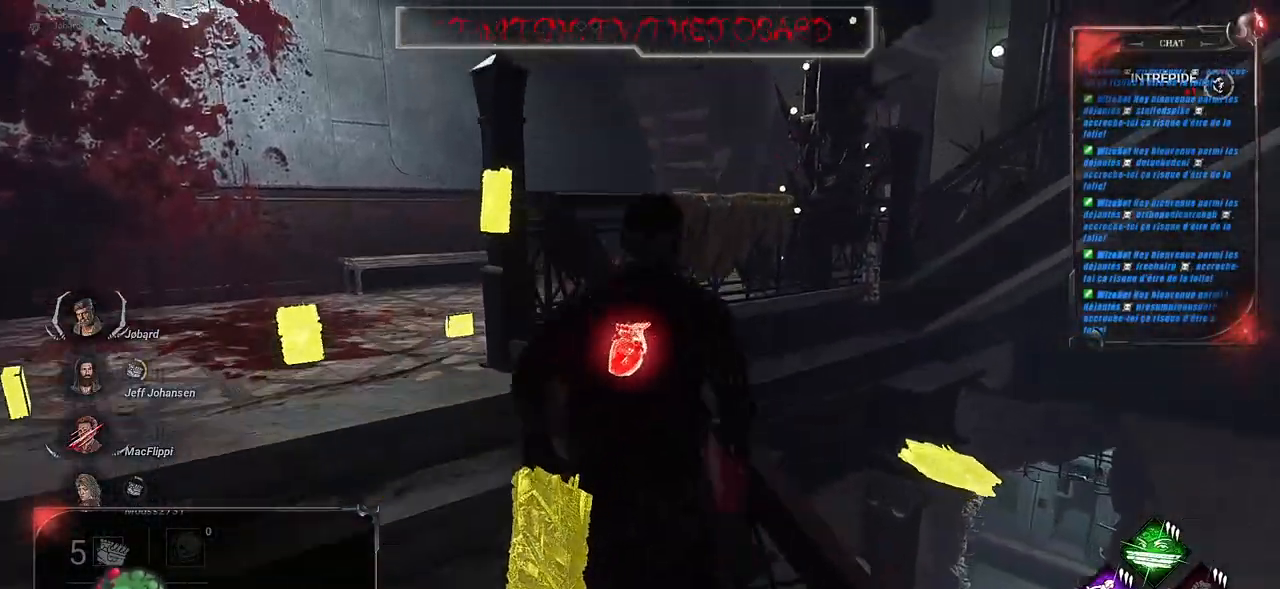
{"keys": ["shift", "z"], "mouse": [], "events": [[34, "q", "up"], [100, "q", "down"], [117, "q", "up"]]}
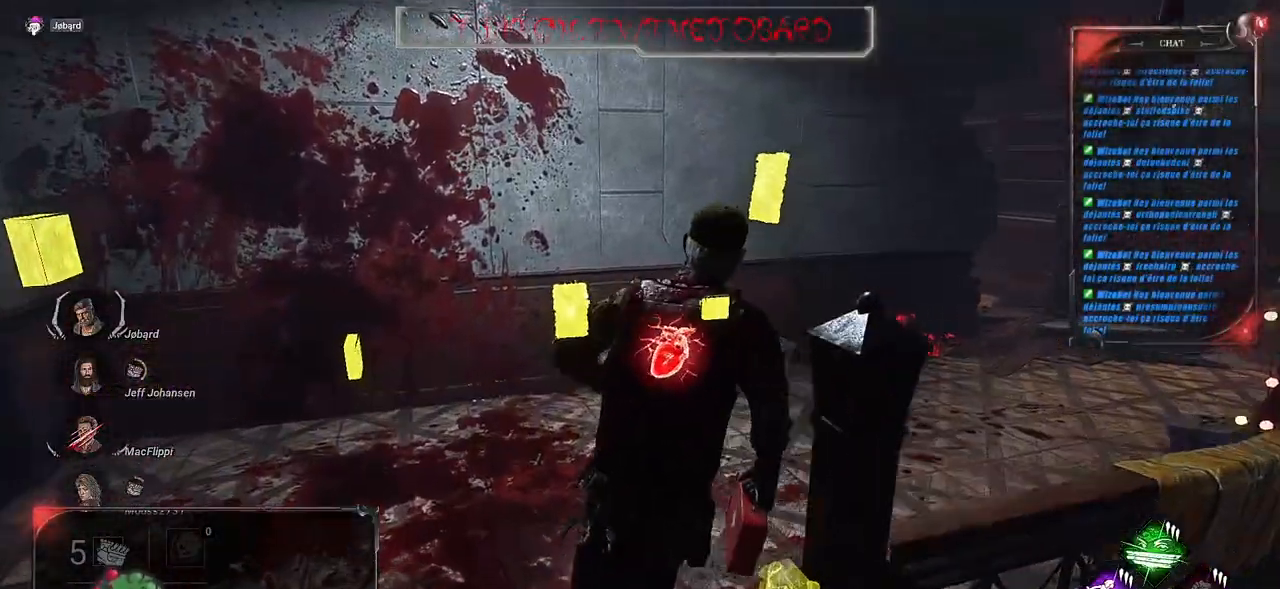
{"keys": ["shift", "z"], "mouse": [], "events": []}
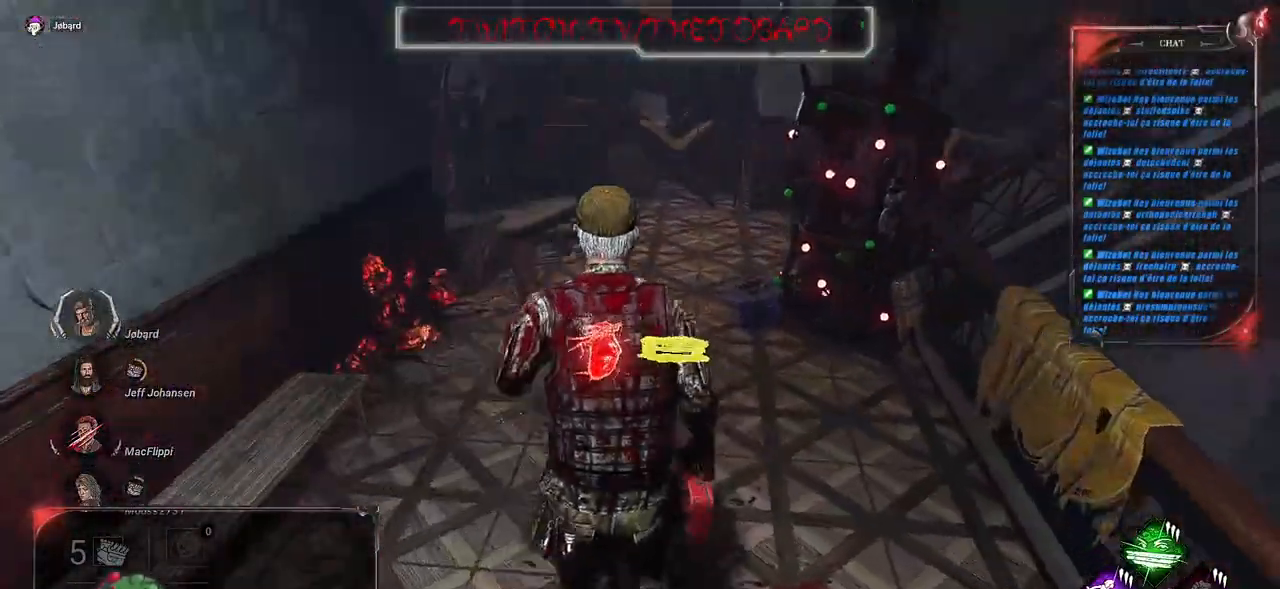
{"keys": ["shift", "z"], "mouse": [], "events": []}
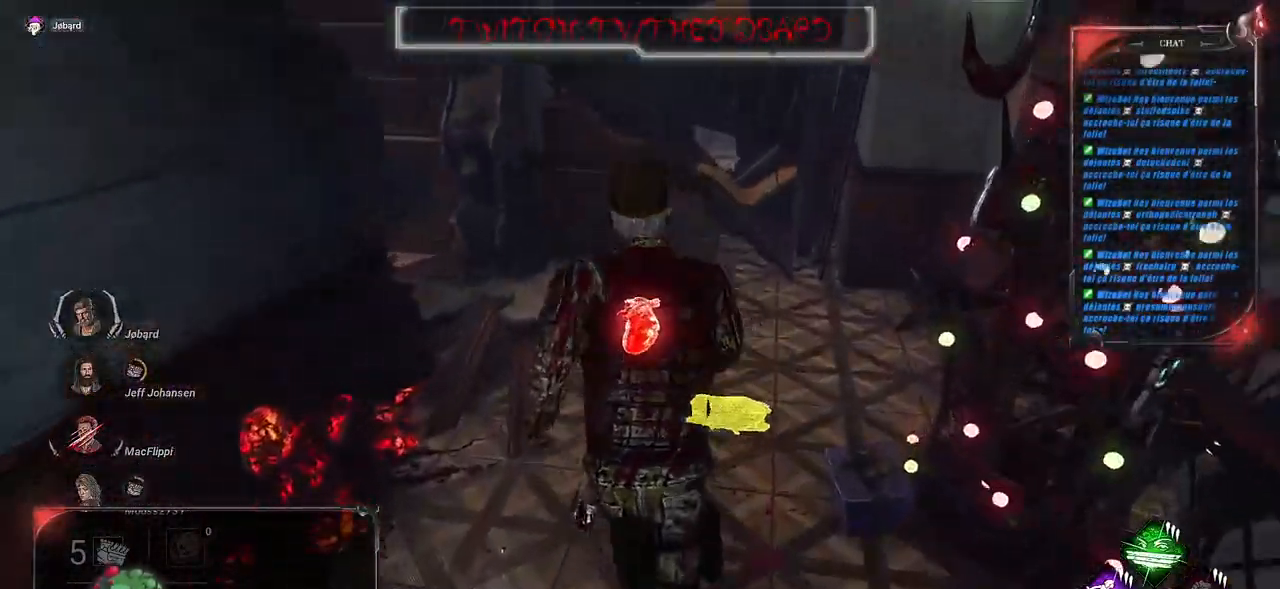
{"keys": ["d", "shift", "z"], "mouse": [], "events": [[467, "d", "down"]]}
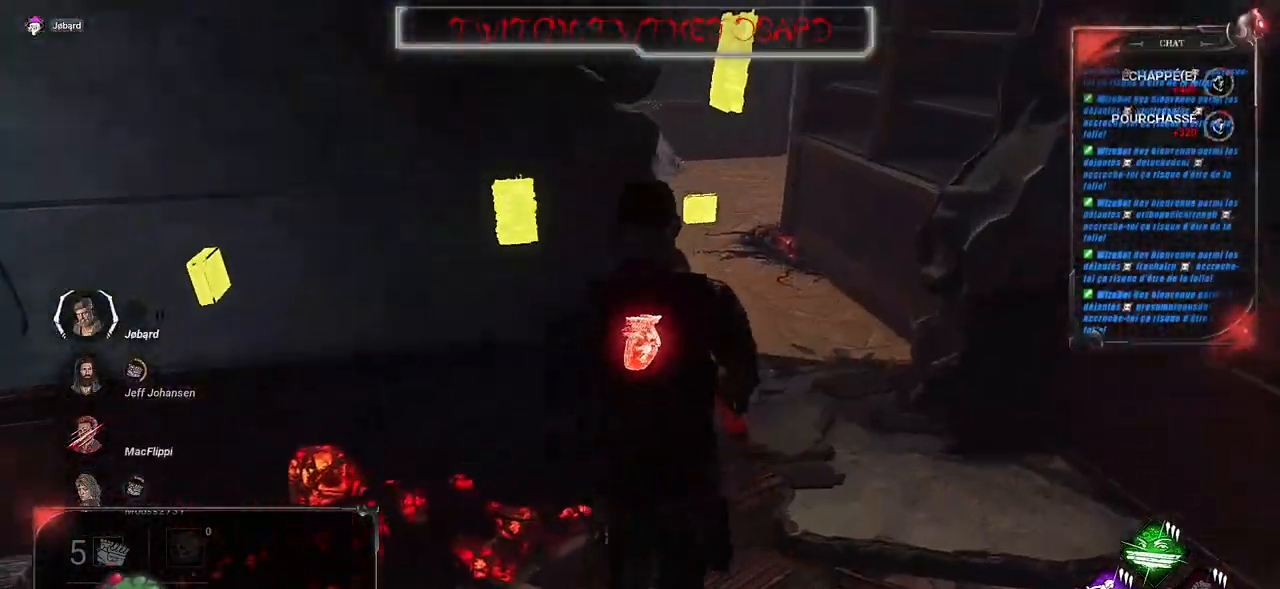
{"keys": ["shift", "z"], "mouse": [], "events": [[234, "d", "up"]]}
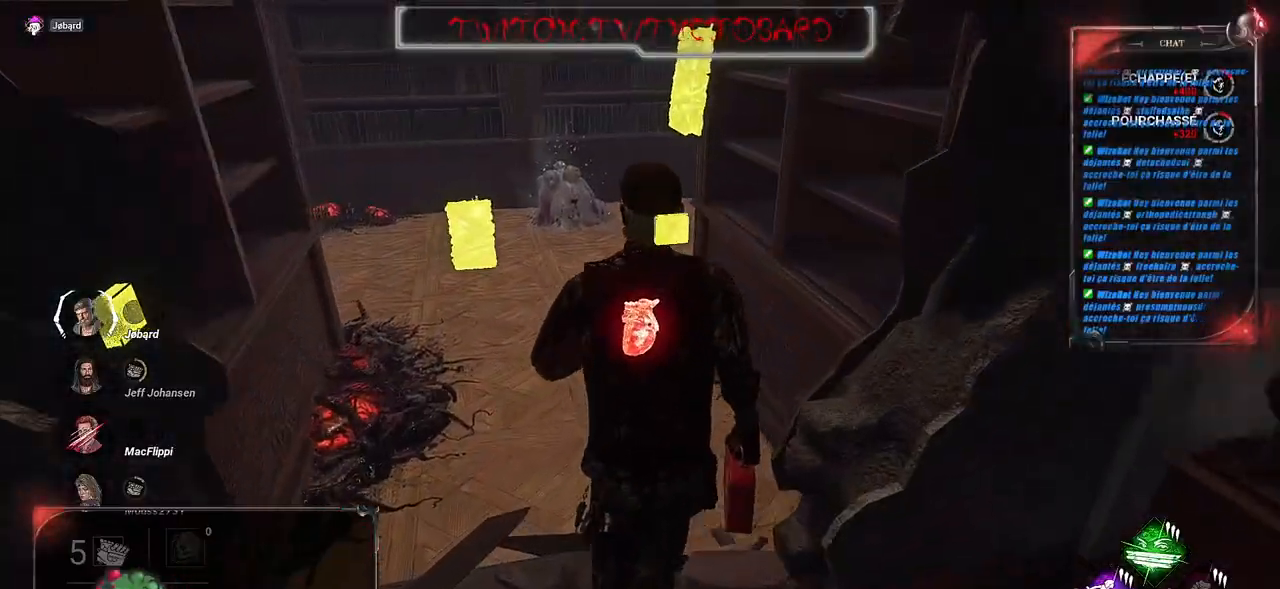
{"keys": ["shift", "z"], "mouse": [], "events": []}
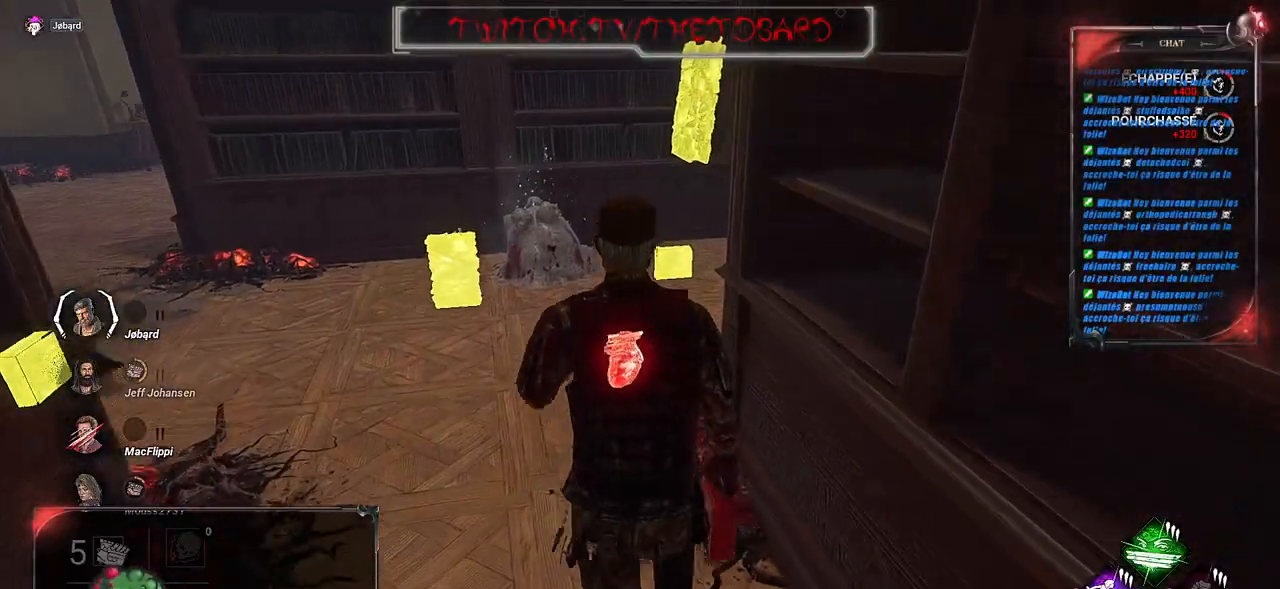
{"keys": ["shift", "z"], "mouse": [], "events": []}
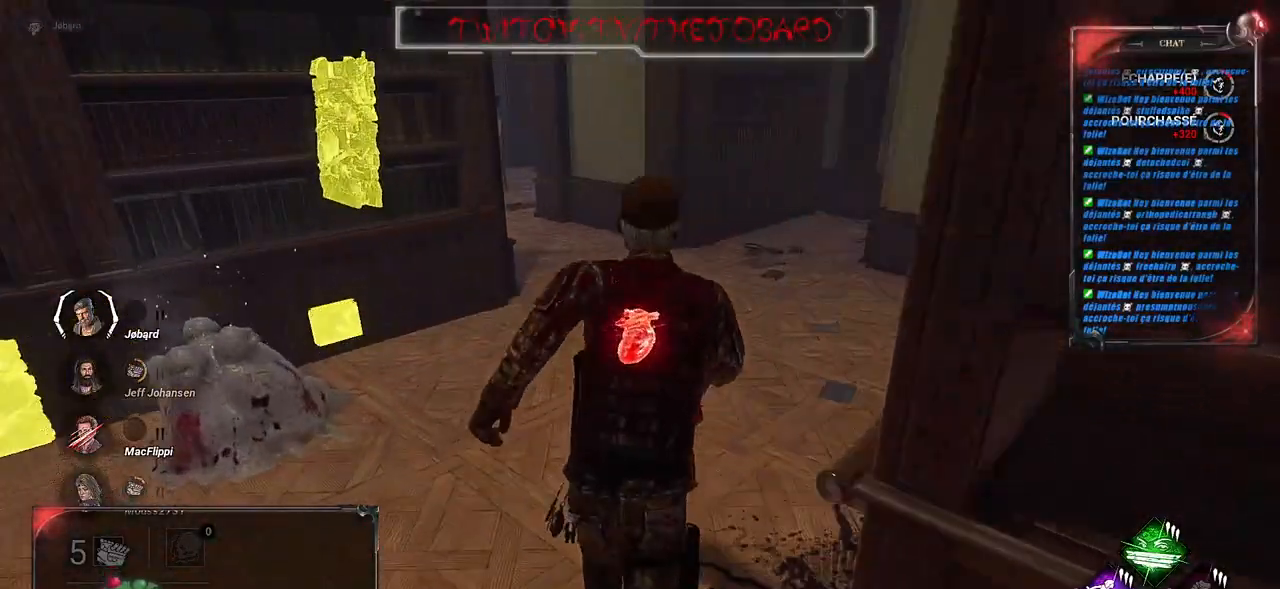
{"keys": ["q", "shift", "z"], "mouse": [], "events": [[350, "q", "down"]]}
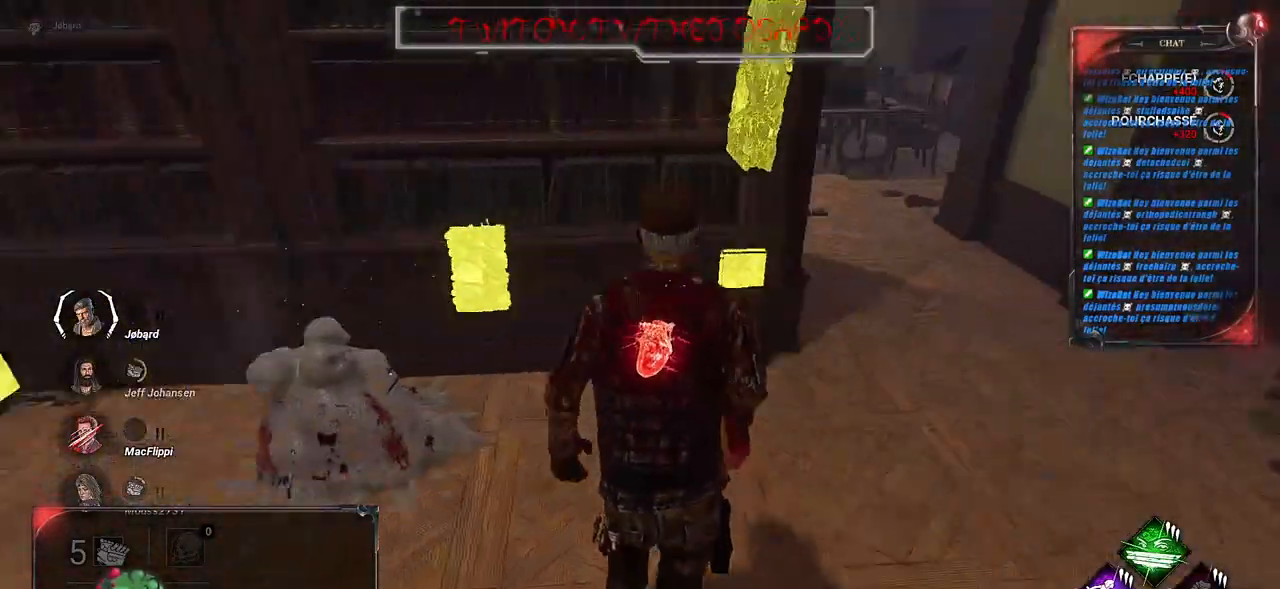
{"keys": ["shift", "z"], "mouse": ["left"], "events": [[100, "q", "up"], [300, "mouse_left", "down"]]}
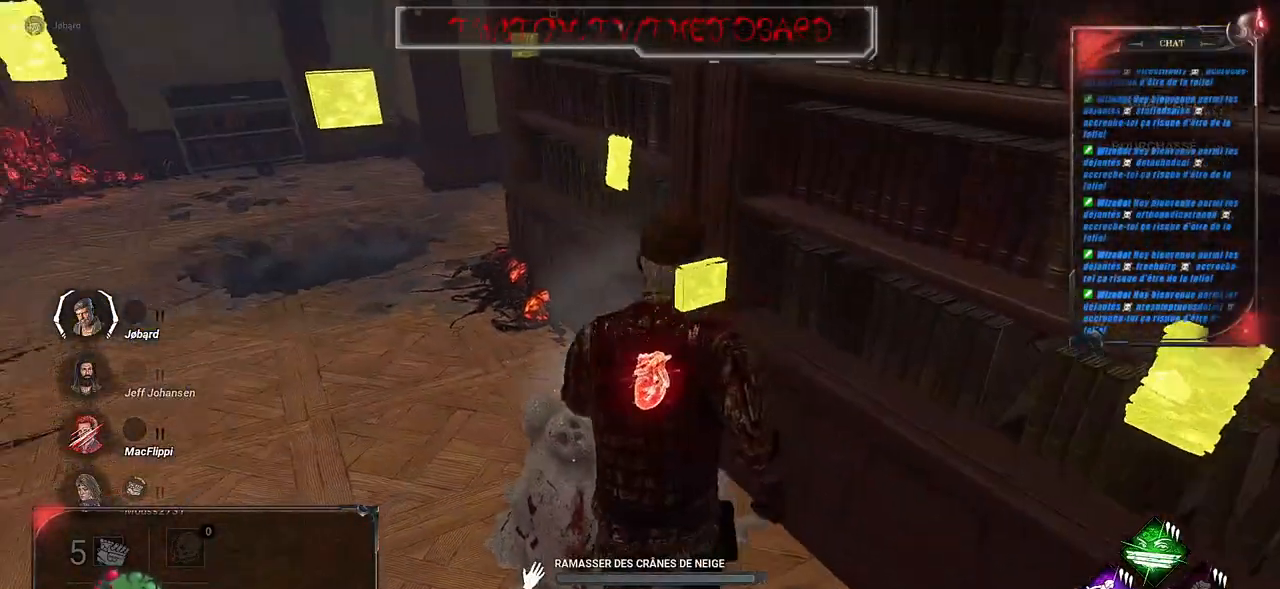
{"keys": [], "mouse": ["left"], "events": [[17, "z", "up"], [117, "shift", "up"]]}
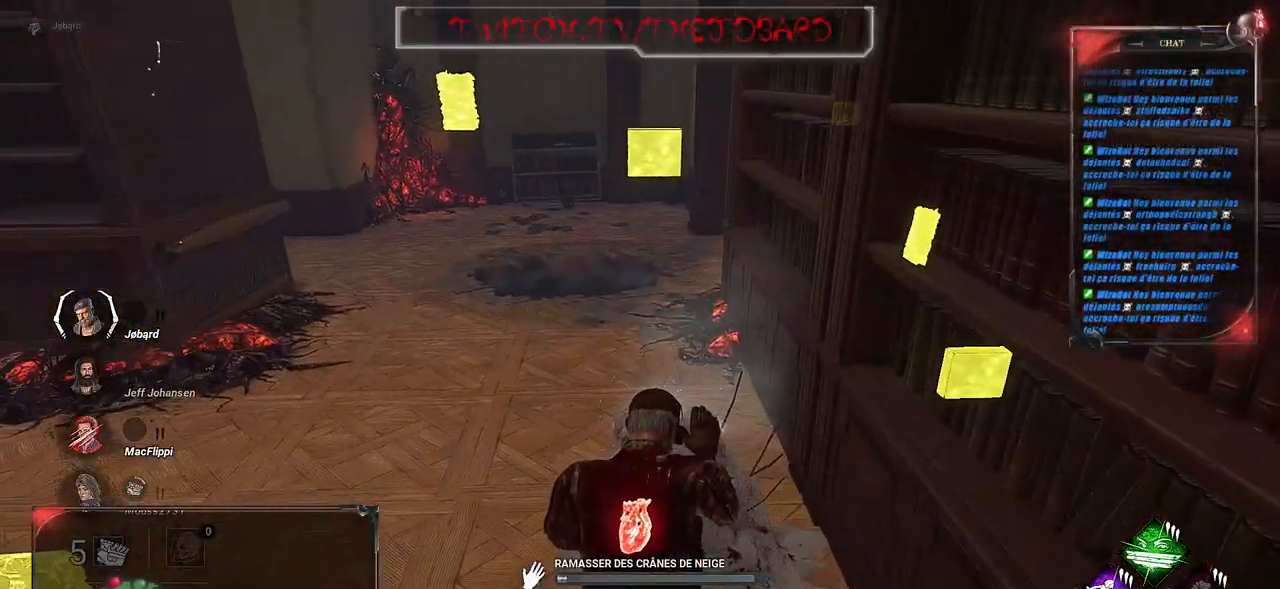
{"keys": [], "mouse": ["left"], "events": []}
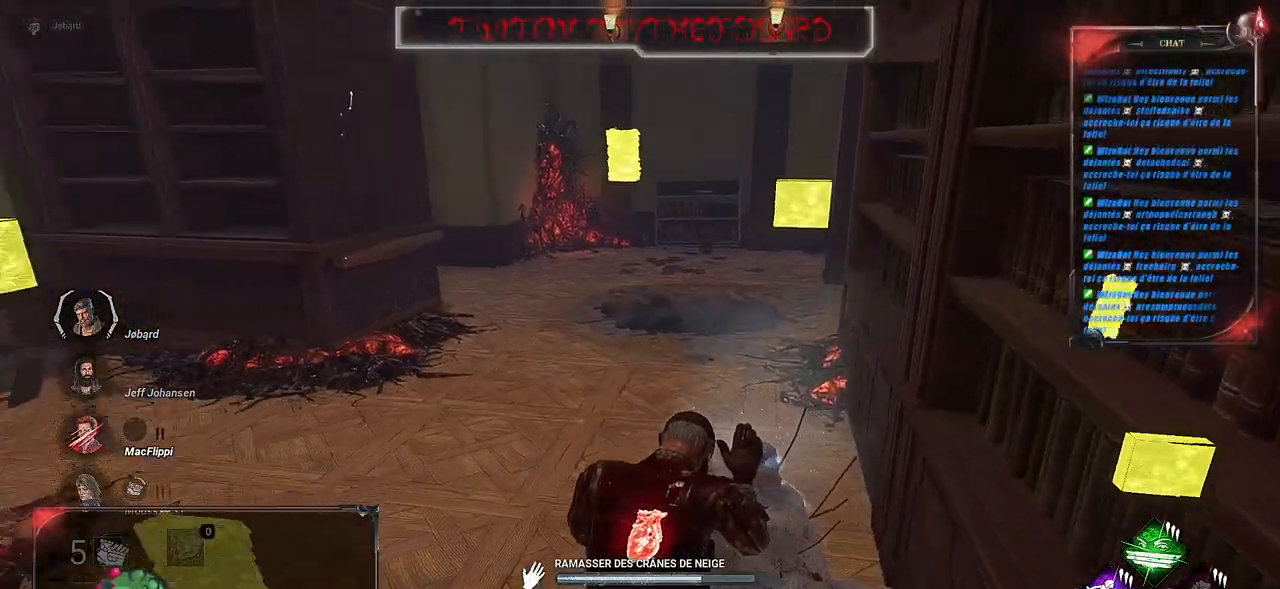
{"keys": ["s", "shift"], "mouse": [], "events": [[167, "shift", "down"], [250, "s", "down"], [417, "mouse_left", "up"]]}
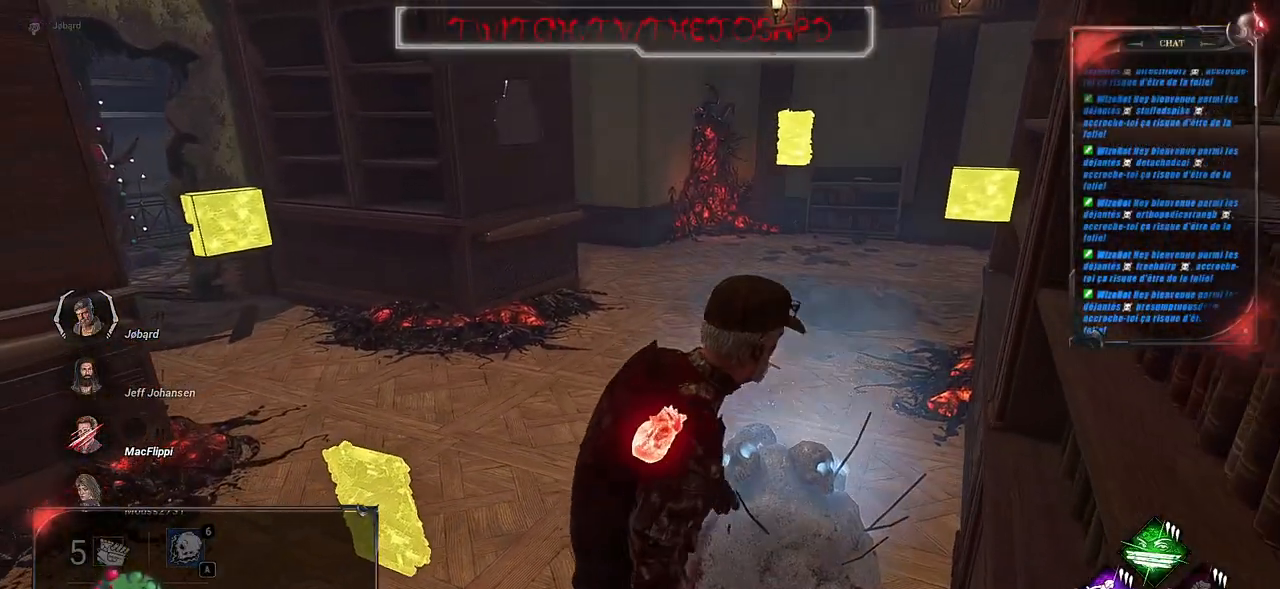
{"keys": ["s", "shift"], "mouse": [], "events": []}
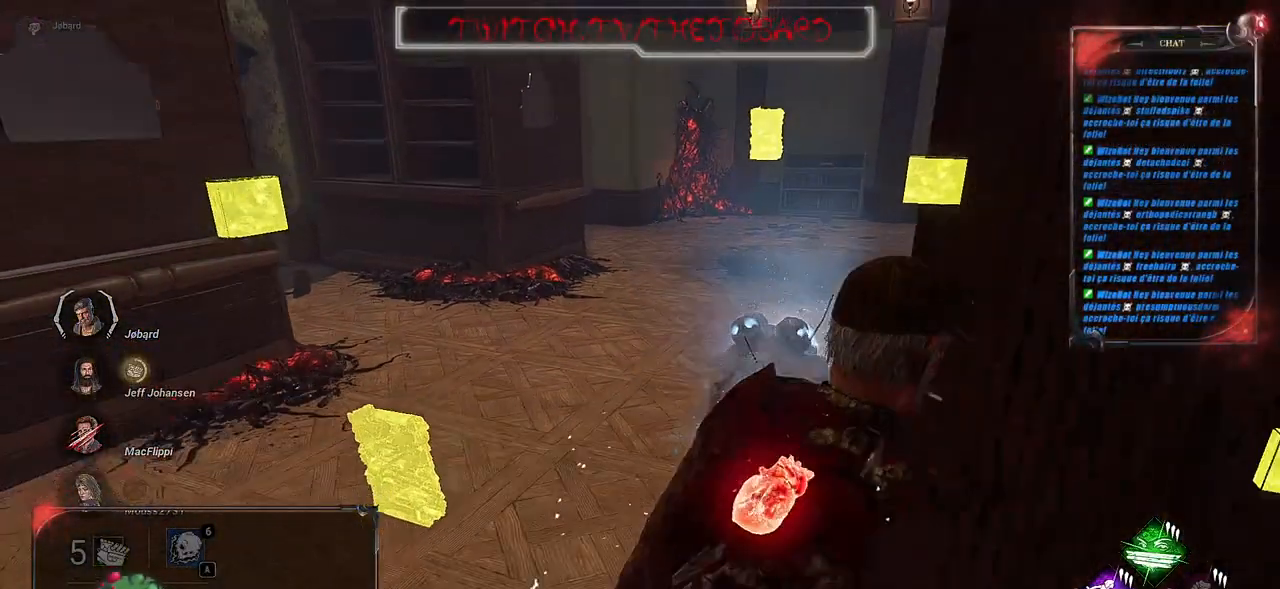
{"keys": ["d", "s", "shift"], "mouse": [], "events": [[217, "d", "down"]]}
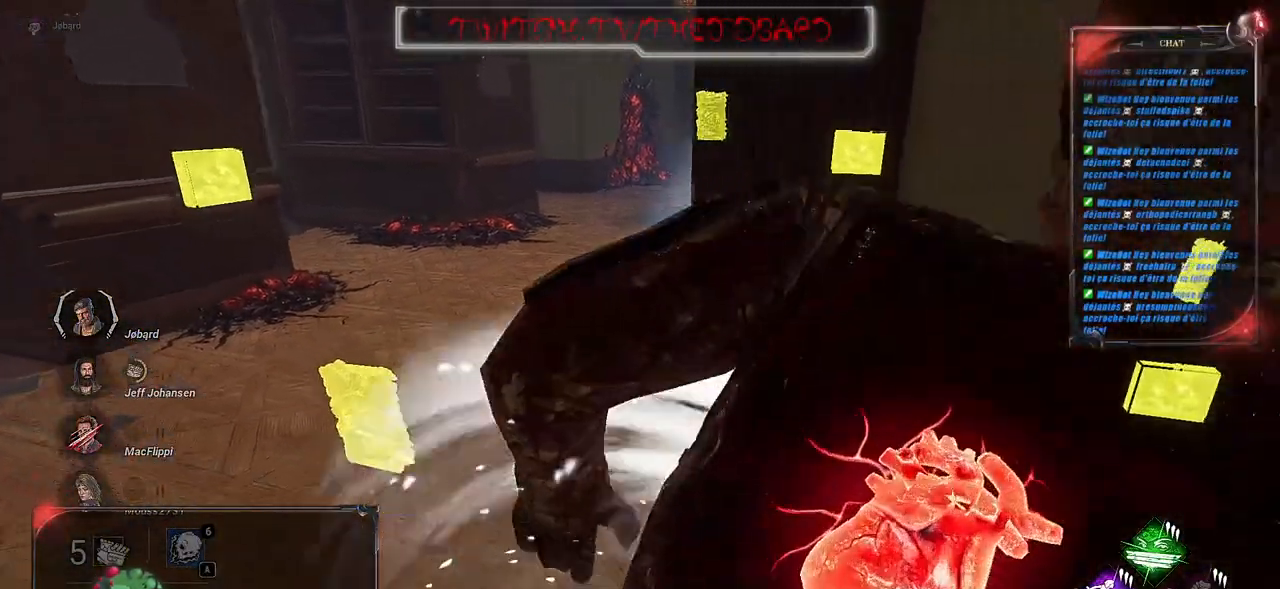
{"keys": ["shift", "z"], "mouse": [], "events": [[67, "s", "up"], [284, "z", "down"], [350, "d", "up"]]}